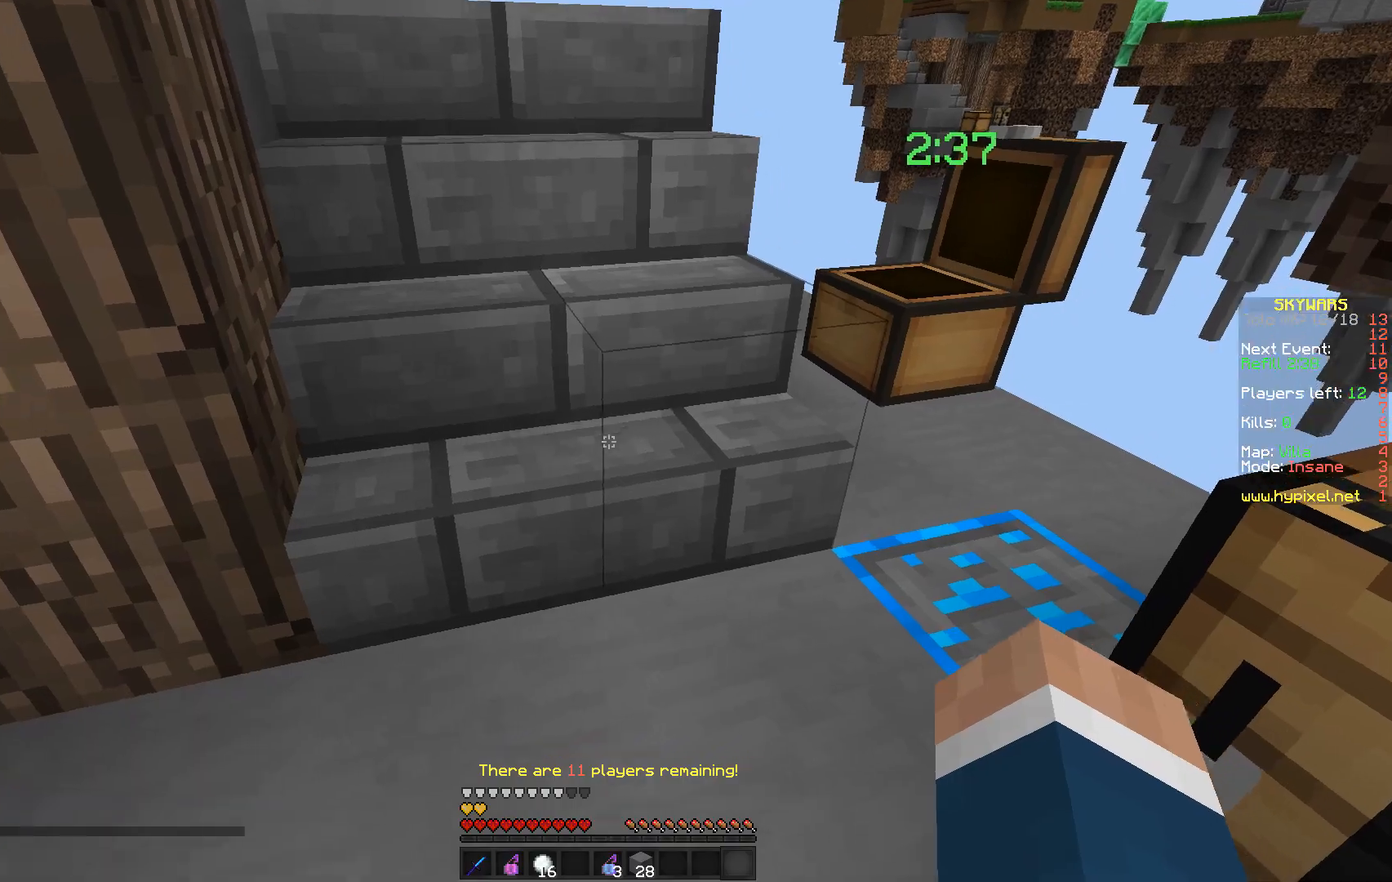
Gameplay with keyboard and mouse; each line is a JSON object with the keys and mouse buttons held at the frame after it. "events" lists presses ("down") and releases ("up") of "a", "d", "s", "w", "mouse_left" and "mouse_right" between this image and that frame as [ms after this image, input, new state], when the widget could be followed in between. "mouse_left", "mouse_right" = the "left", "right" buttons of the "mouse" list. No other keys are recorded. Fast repeated clicks can show as one long hold. Mouse movement is not recorded.
{"keys": ["w"], "mouse": [], "events": [[83, "w", "down"], [300, "mouse_right", "down"], [500, "mouse_right", "up"]]}
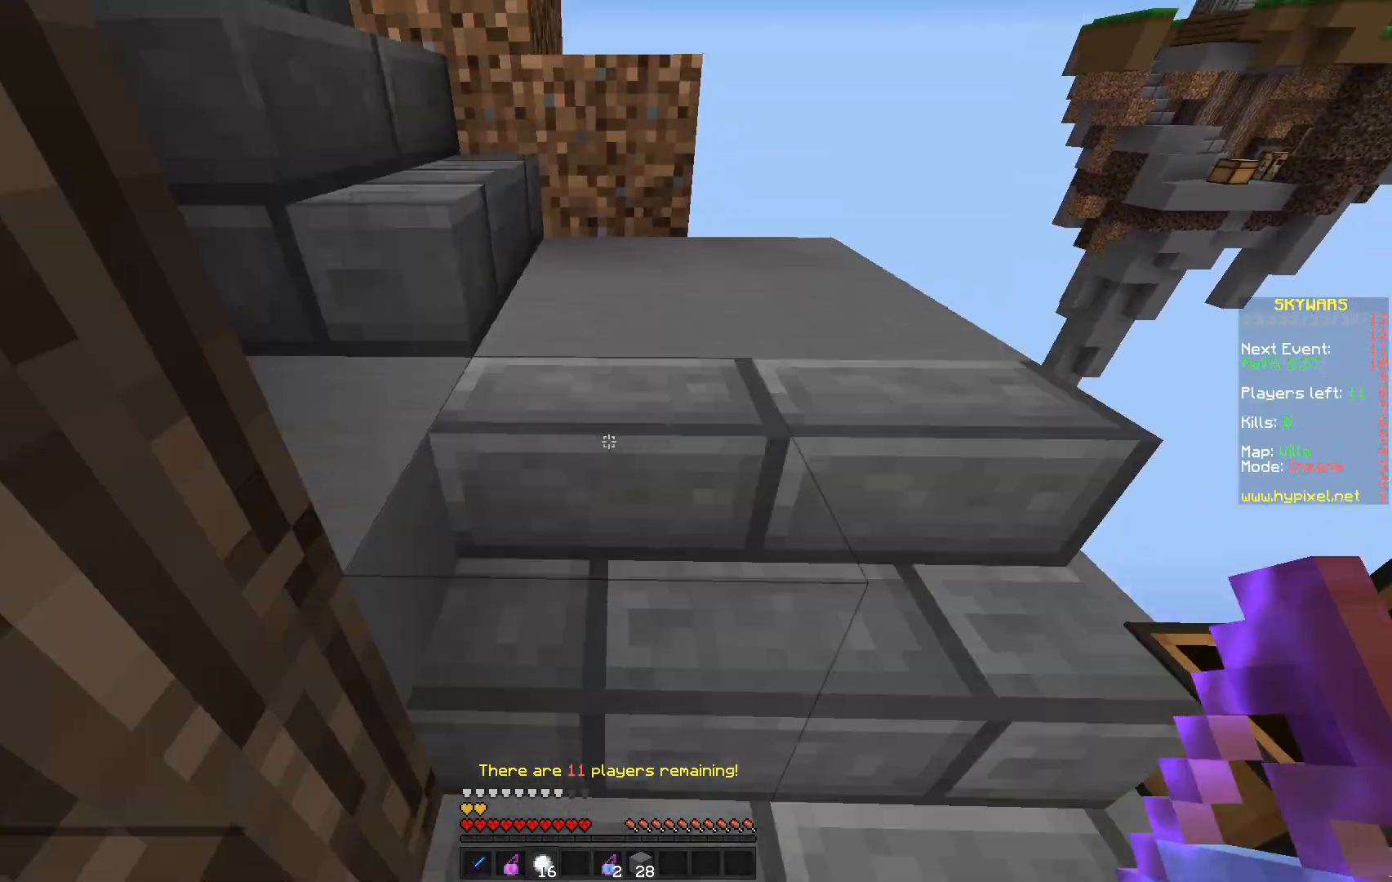
{"keys": ["w"], "mouse": [], "events": []}
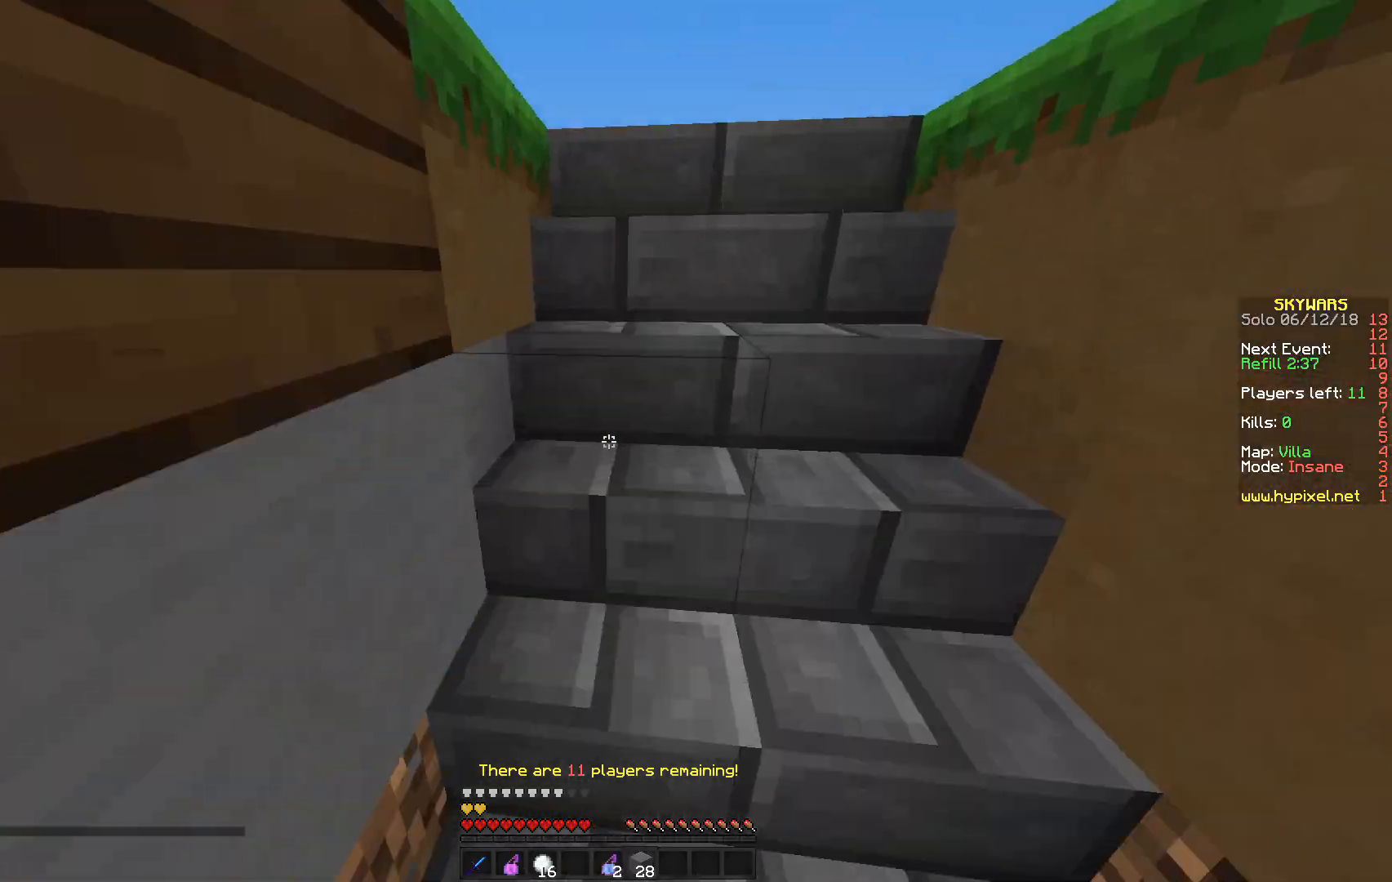
{"keys": ["a", "w"], "mouse": [], "events": [[200, "d", "down"], [317, "a", "down"], [400, "d", "up"]]}
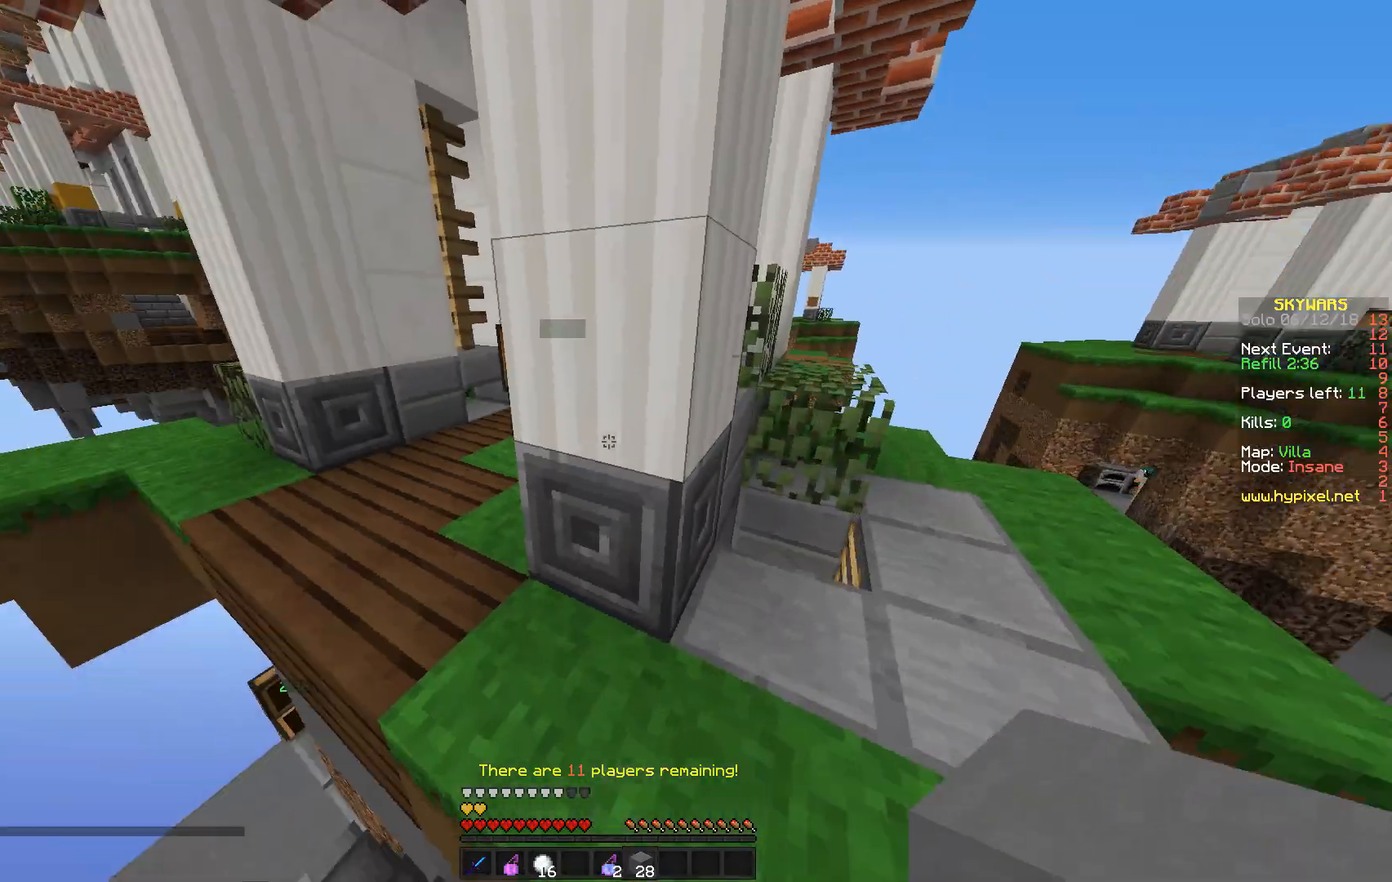
{"keys": ["a", "d", "w"], "mouse": ["left"], "events": [[333, "mouse_left", "down"], [350, "d", "down"]]}
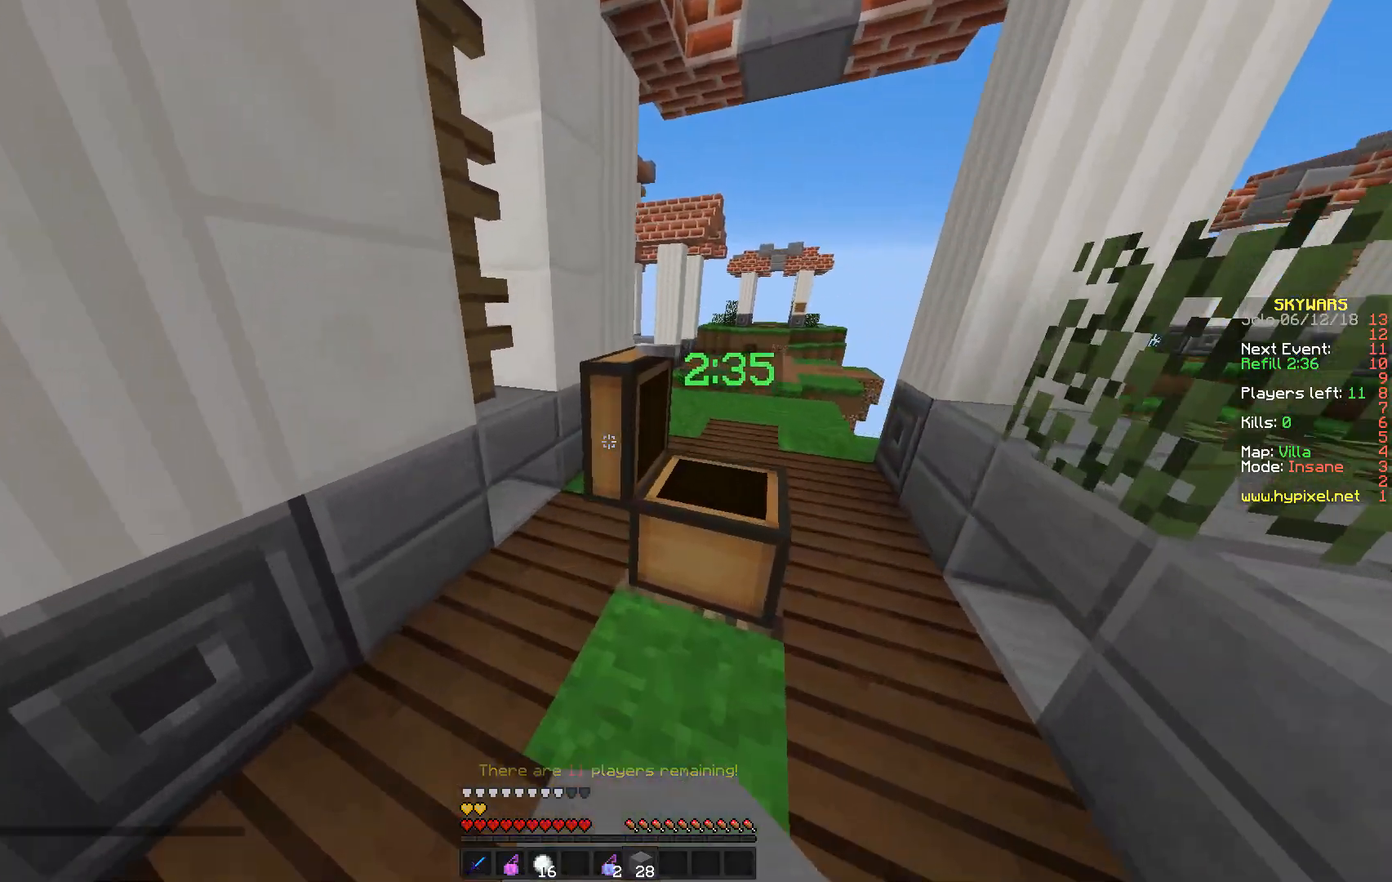
{"keys": ["a", "w"], "mouse": [], "events": [[33, "d", "up"], [33, "mouse_left", "up"], [150, "d", "down"], [250, "a", "up"], [250, "mouse_left", "down"], [350, "a", "down"], [350, "d", "up"], [417, "mouse_left", "up"]]}
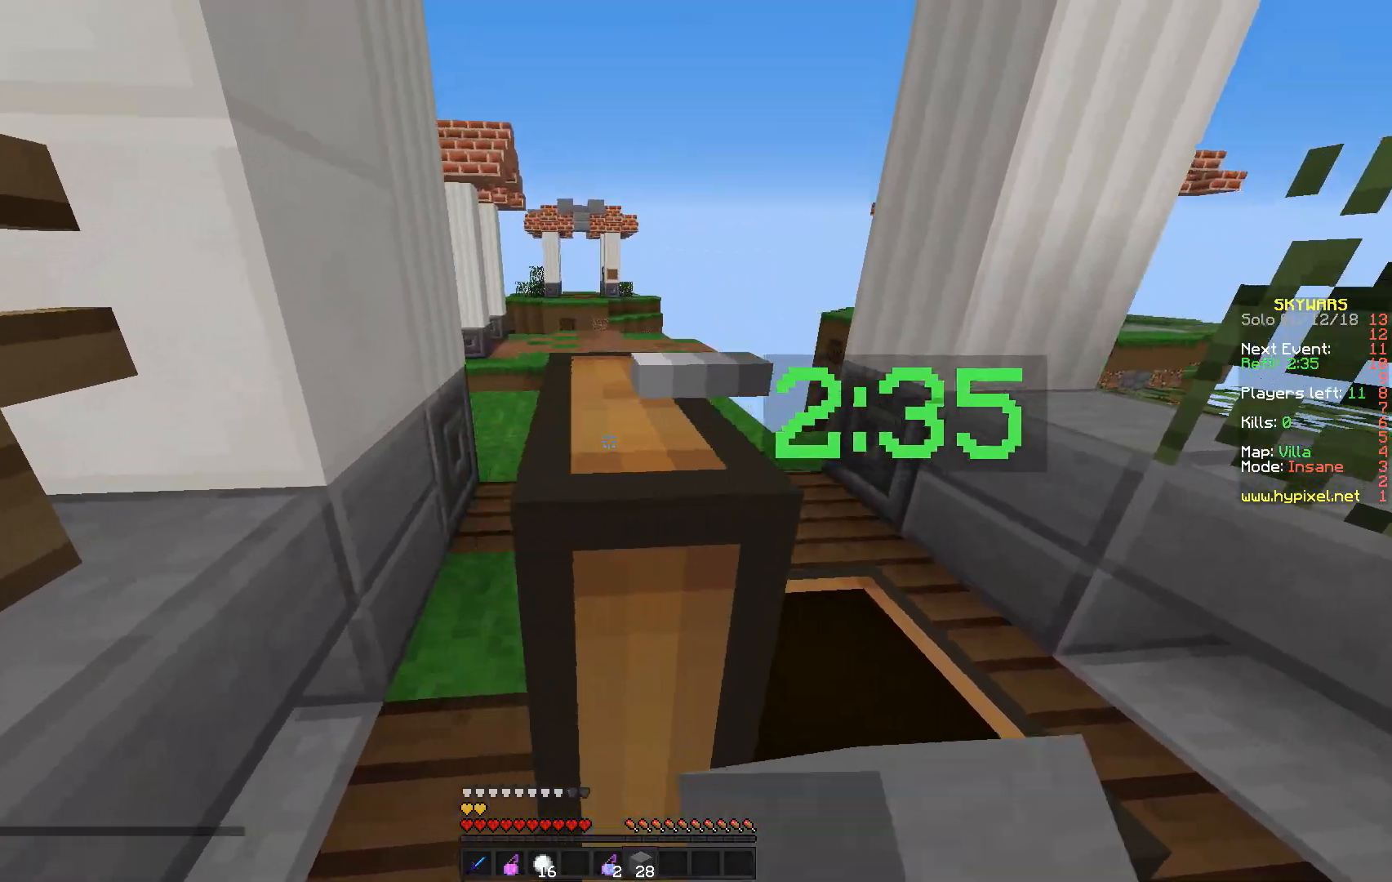
{"keys": ["w"], "mouse": ["right"], "events": [[167, "mouse_left", "down"], [183, "a", "up"], [383, "mouse_right", "down"], [400, "mouse_left", "up"]]}
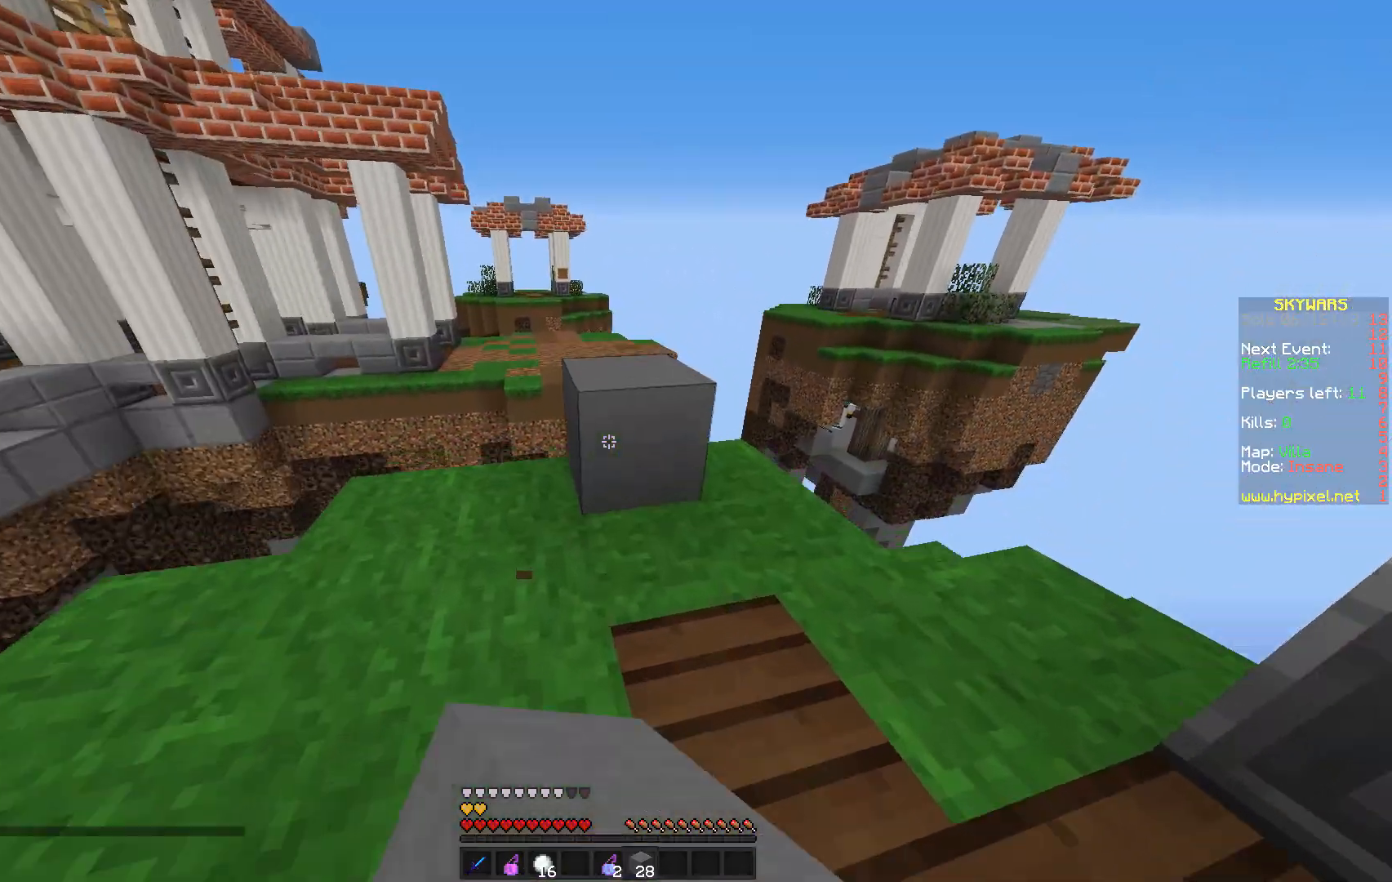
{"keys": ["w"], "mouse": ["right"], "events": [[100, "mouse_right", "up"], [467, "mouse_right", "down"]]}
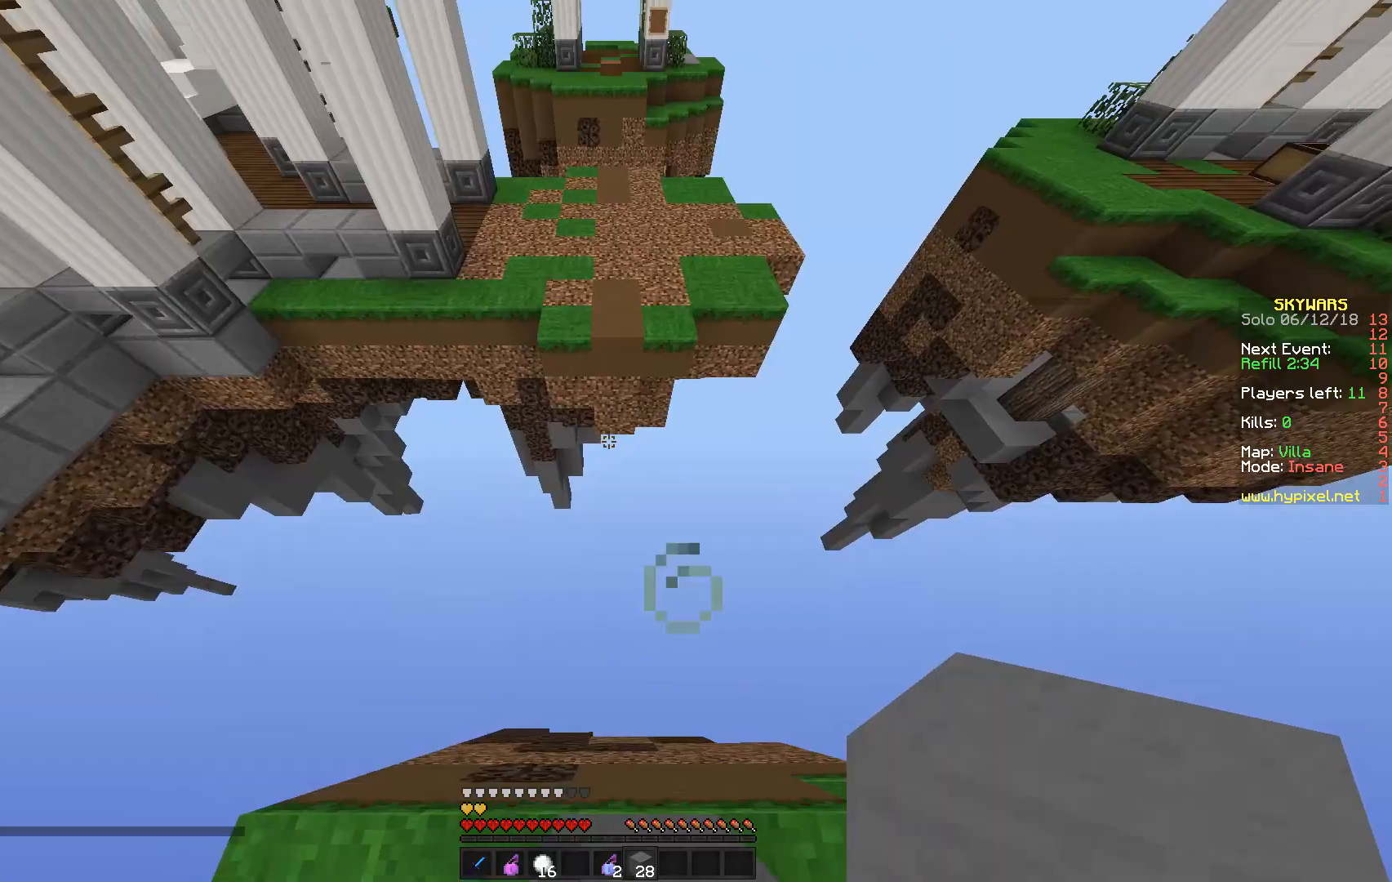
{"keys": ["w"], "mouse": ["right"], "events": []}
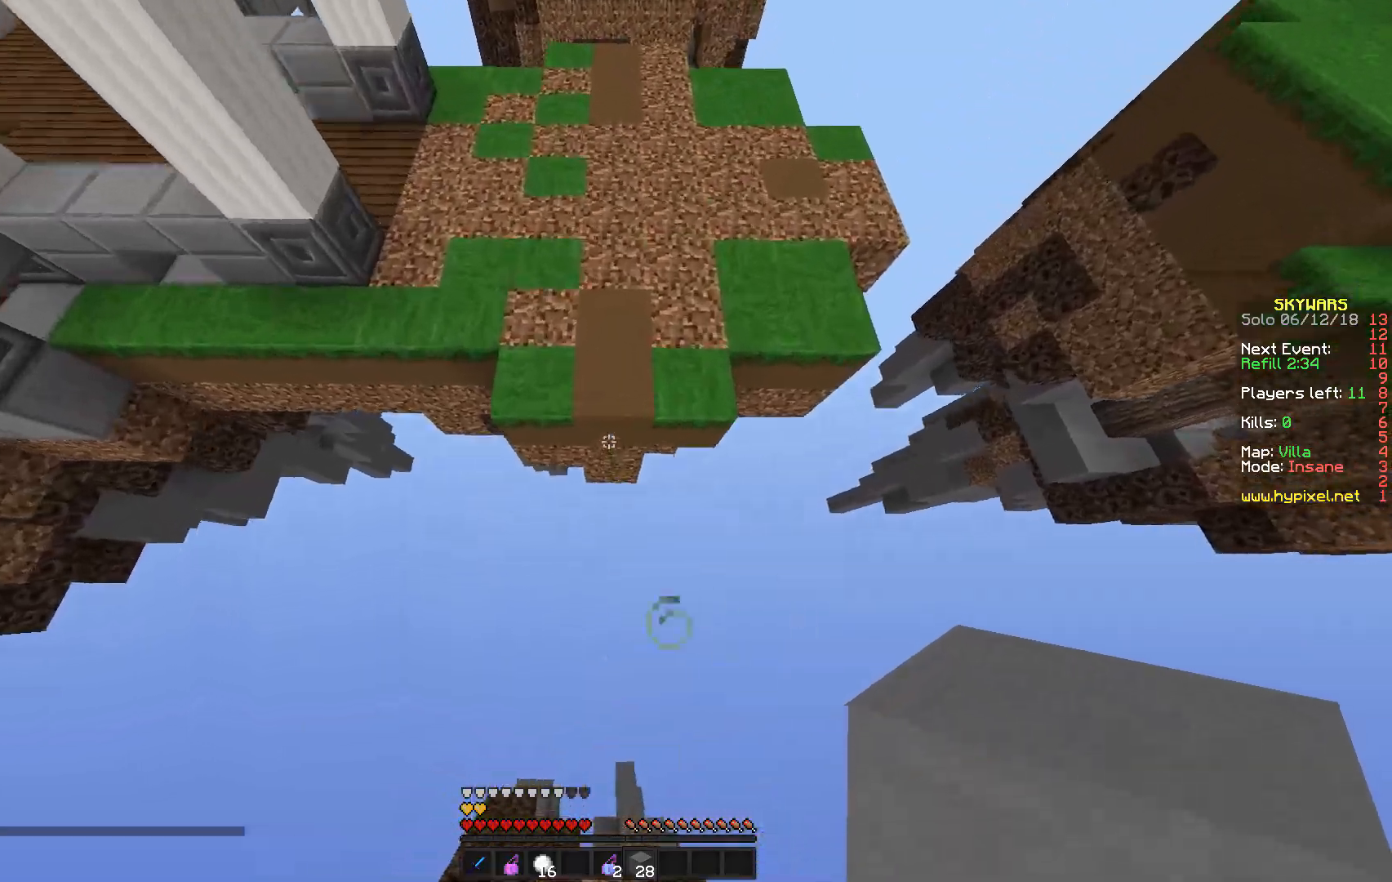
{"keys": ["a", "w"], "mouse": [], "events": [[400, "a", "down"], [450, "mouse_right", "up"]]}
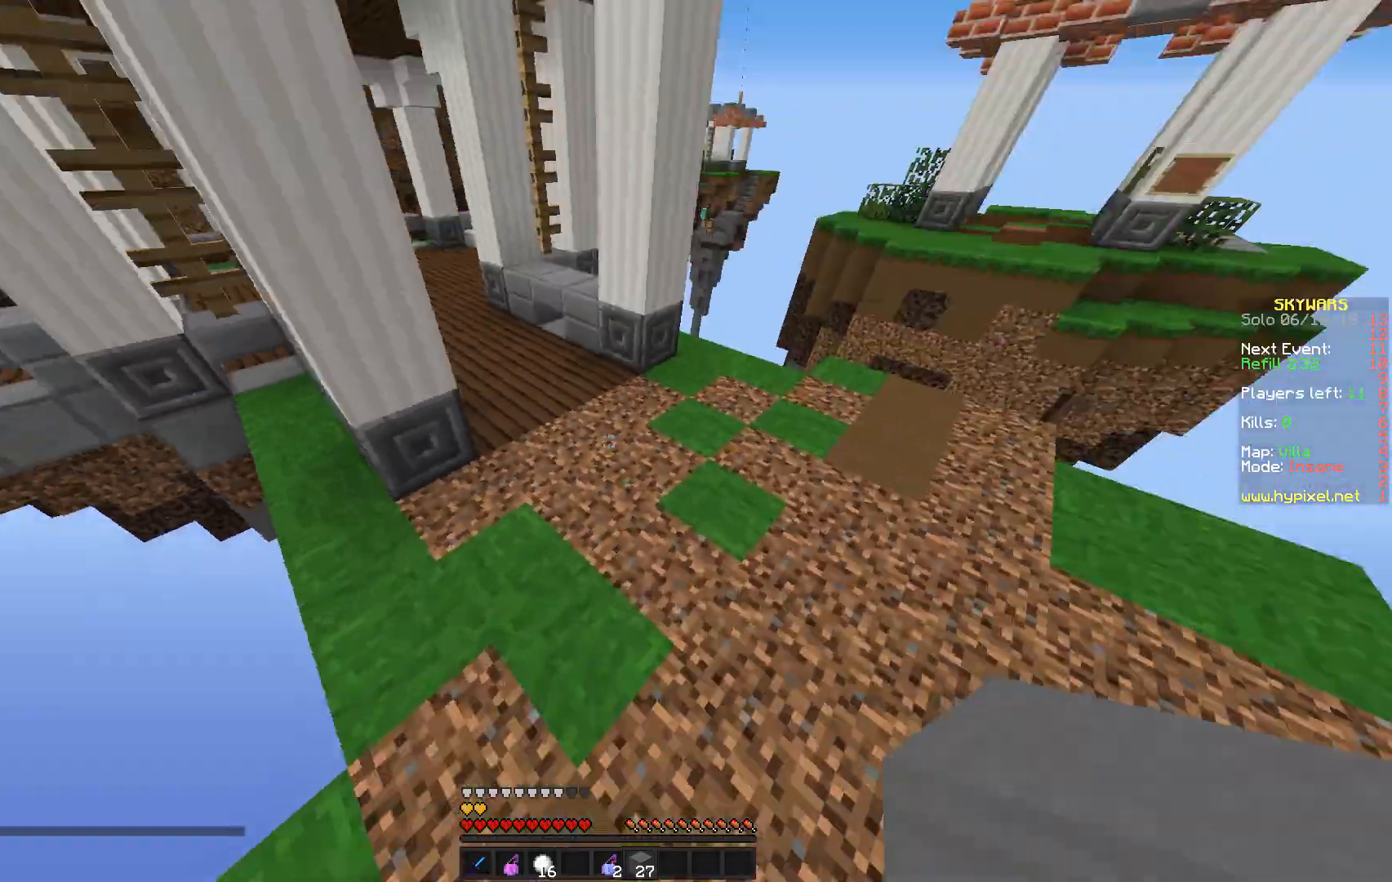
{"keys": ["w"], "mouse": [], "events": [[267, "a", "up"]]}
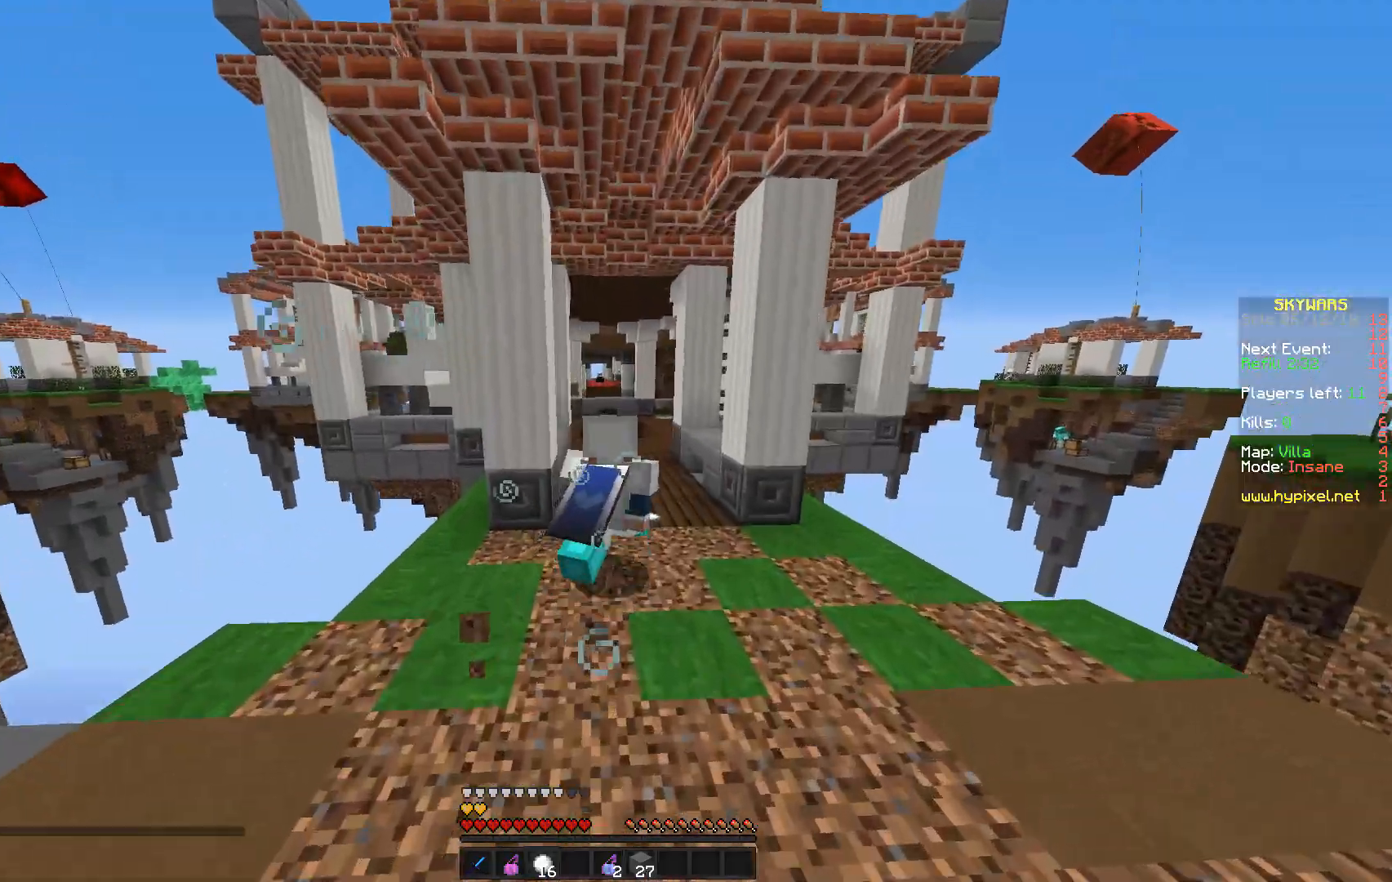
{"keys": ["w"], "mouse": [], "events": []}
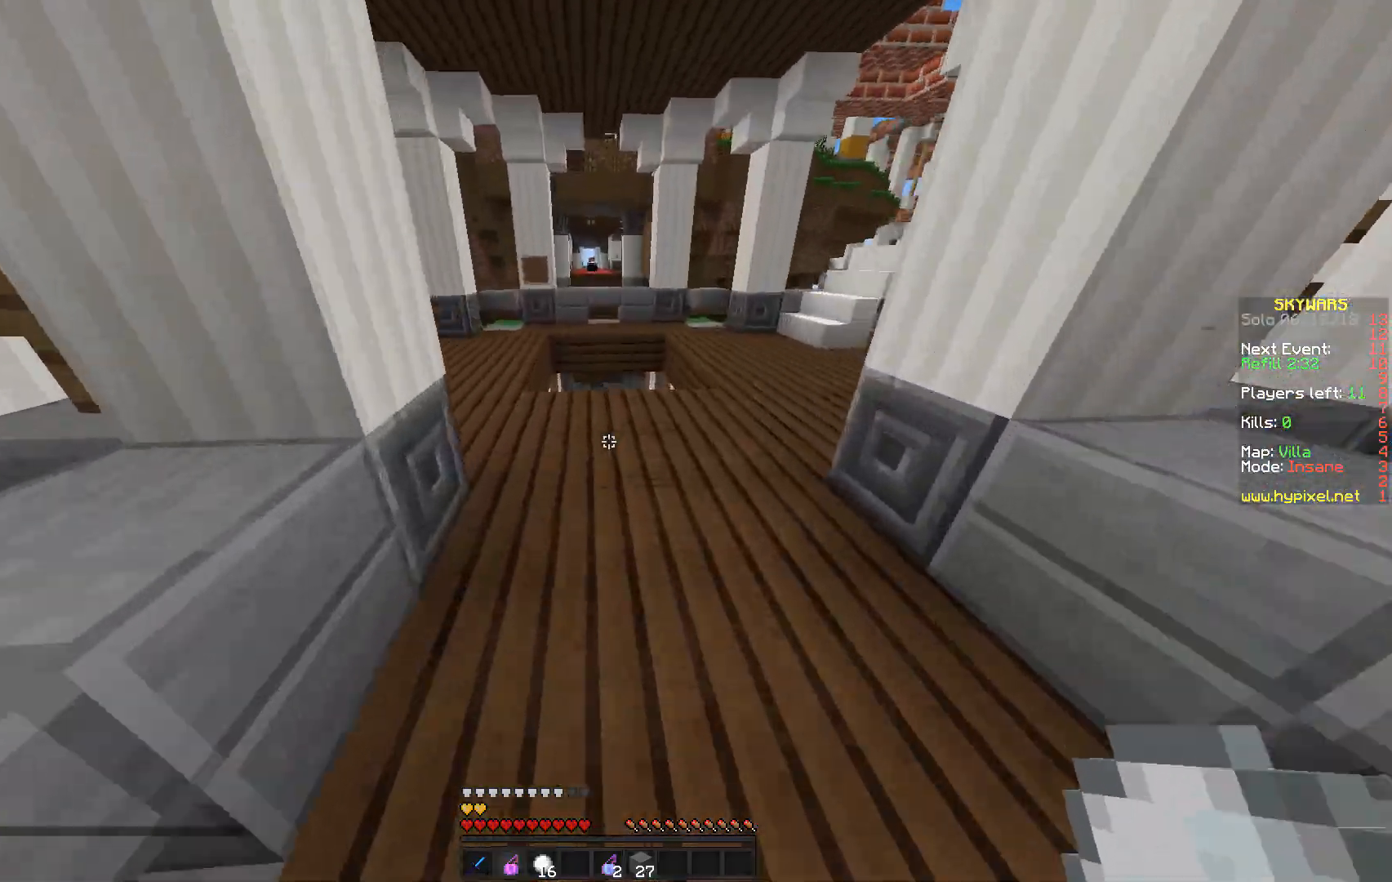
{"keys": ["w"], "mouse": [], "events": []}
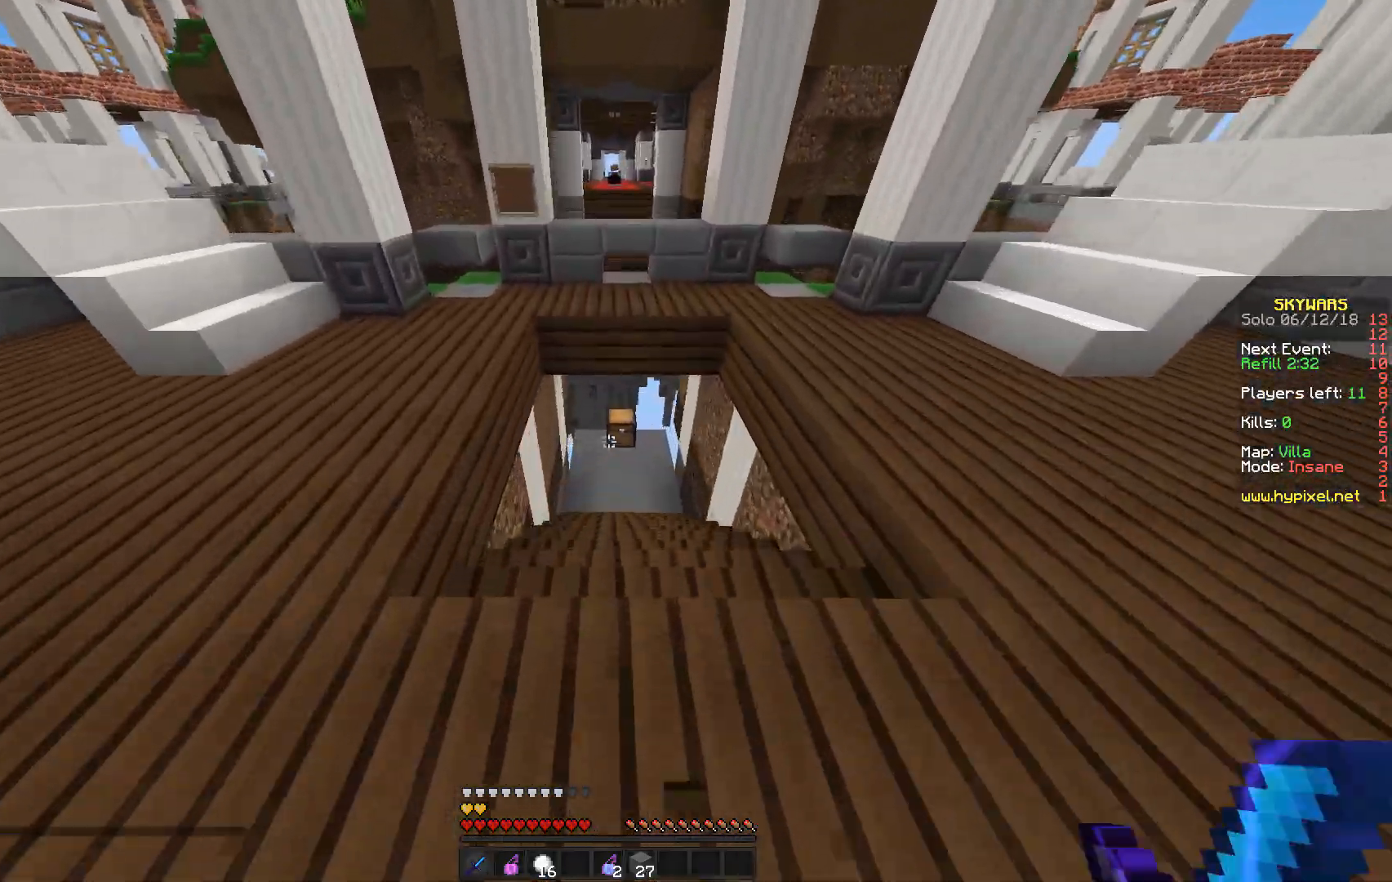
{"keys": ["w"], "mouse": [], "events": []}
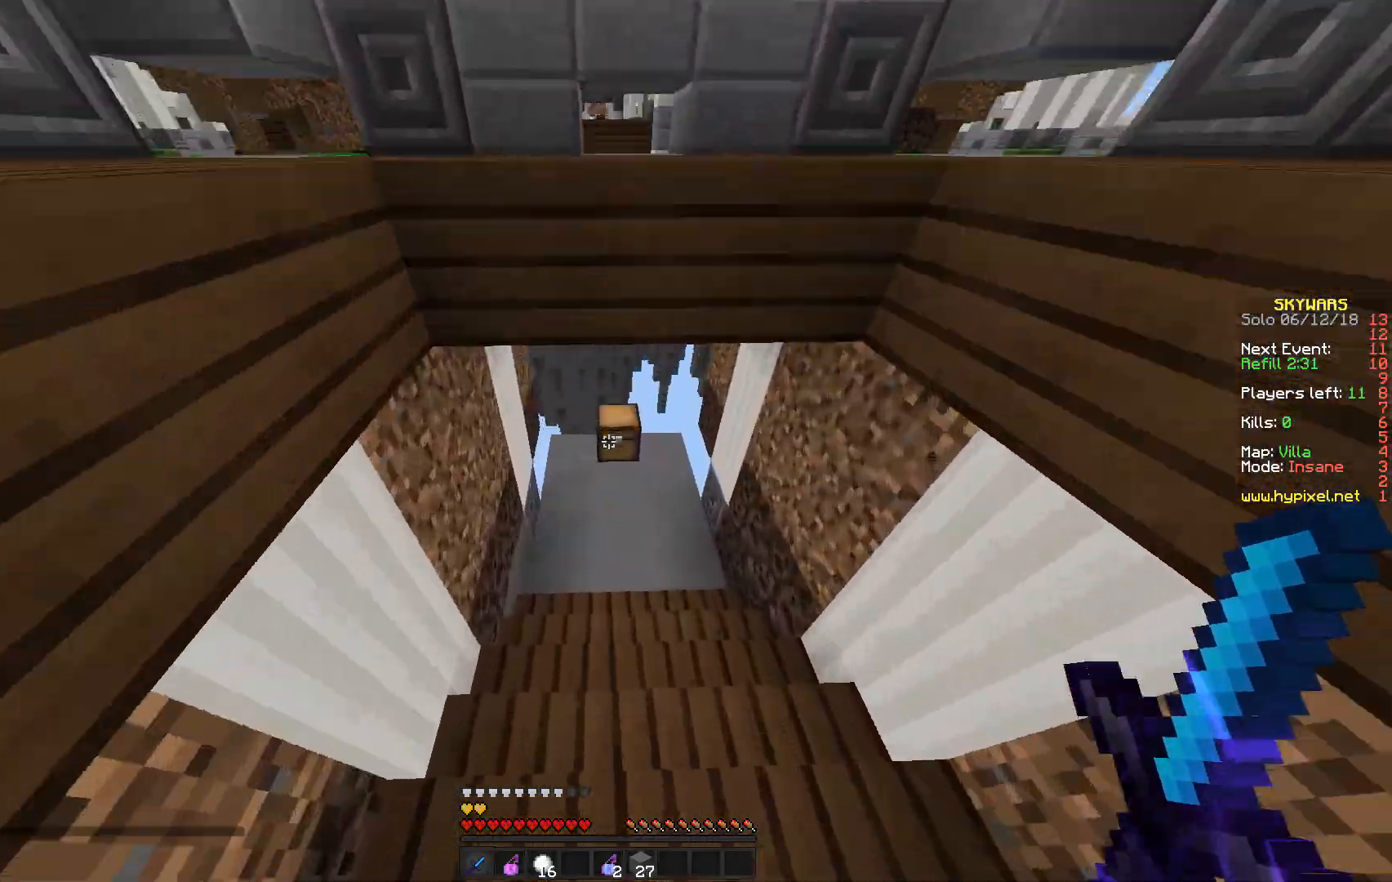
{"keys": ["w"], "mouse": ["right"], "events": [[250, "mouse_right", "down"]]}